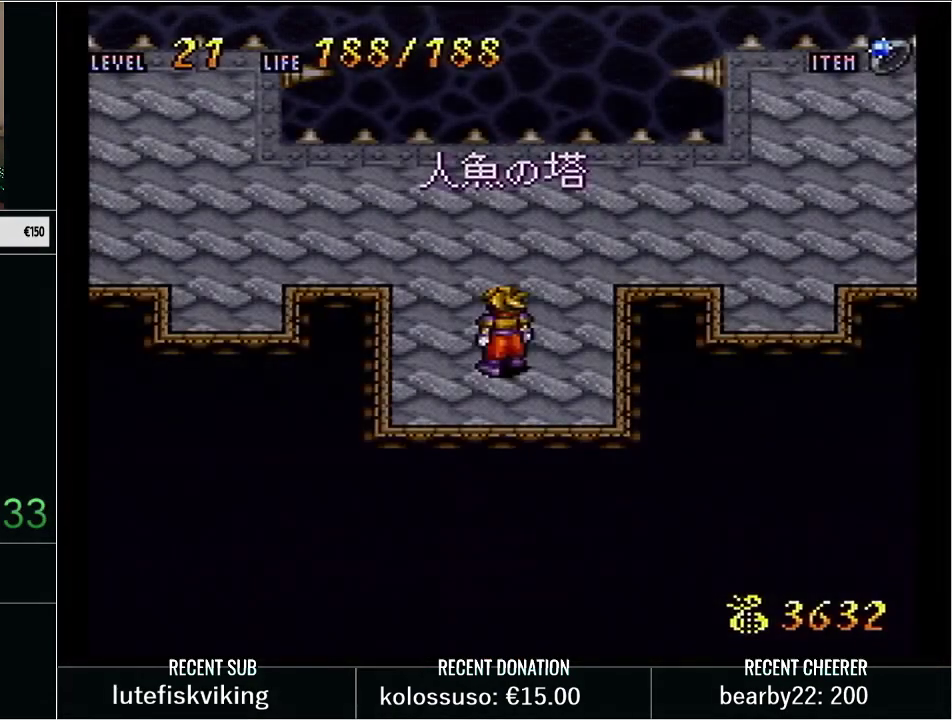
Gameplay with a controller (Nintendo layout); each line is a JSON object with the inputs held at the frame after it. "events" lists button and stick changes between this image and that frame as [ms after this image, input, new state], when the widget could be followed in between. Not read: L3 R3.
{"buttons": ["DPAD_DOWN"], "events": [[317, "DPAD_DOWN", "down"]]}
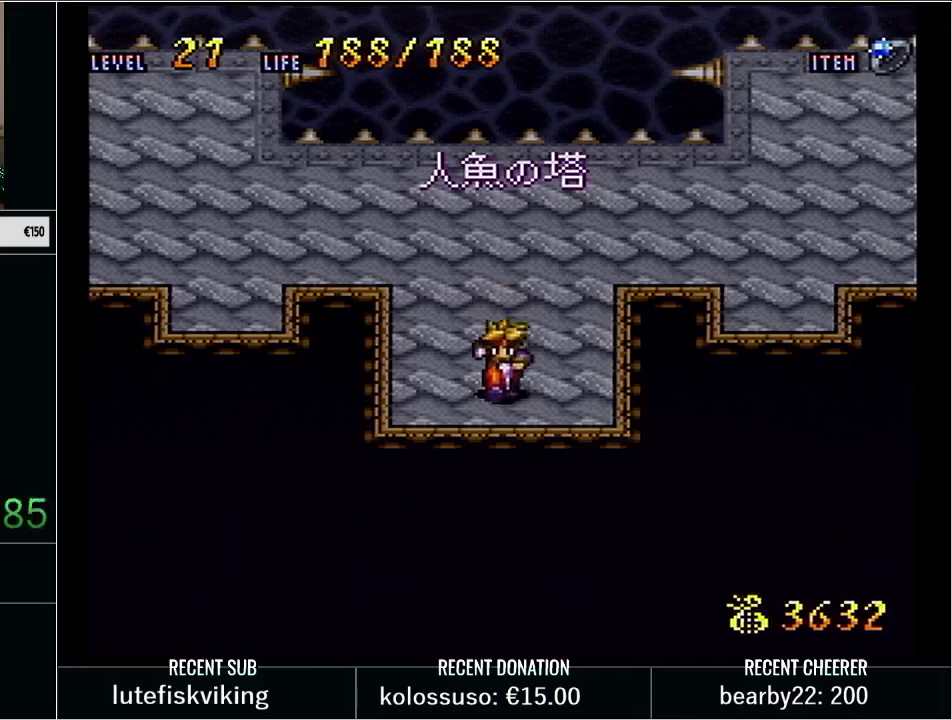
{"buttons": ["DPAD_DOWN"], "events": []}
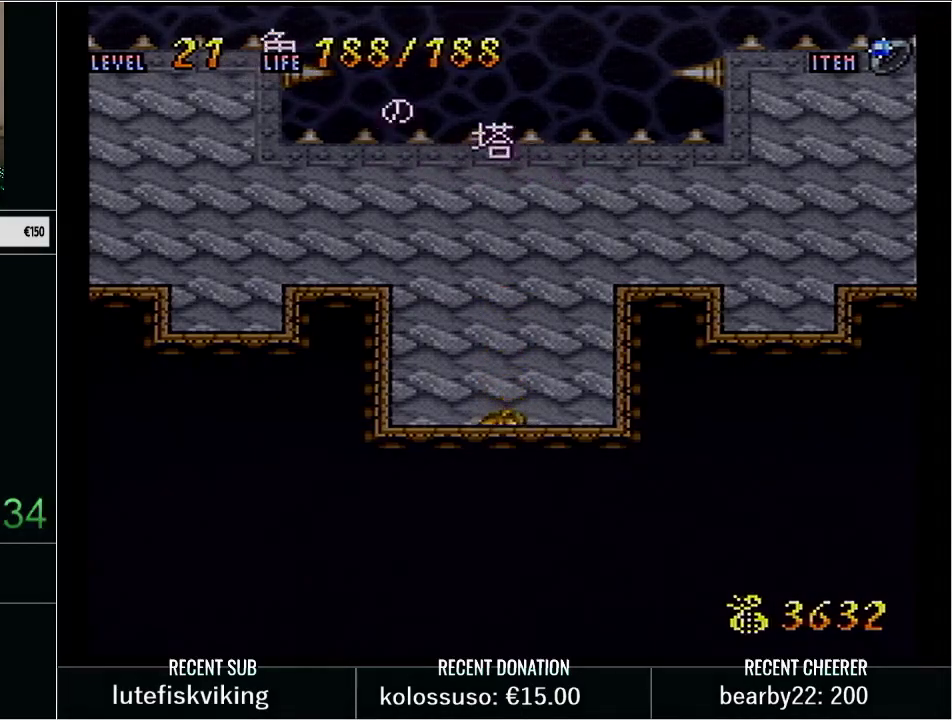
{"buttons": [], "events": [[67, "DPAD_DOWN", "up"]]}
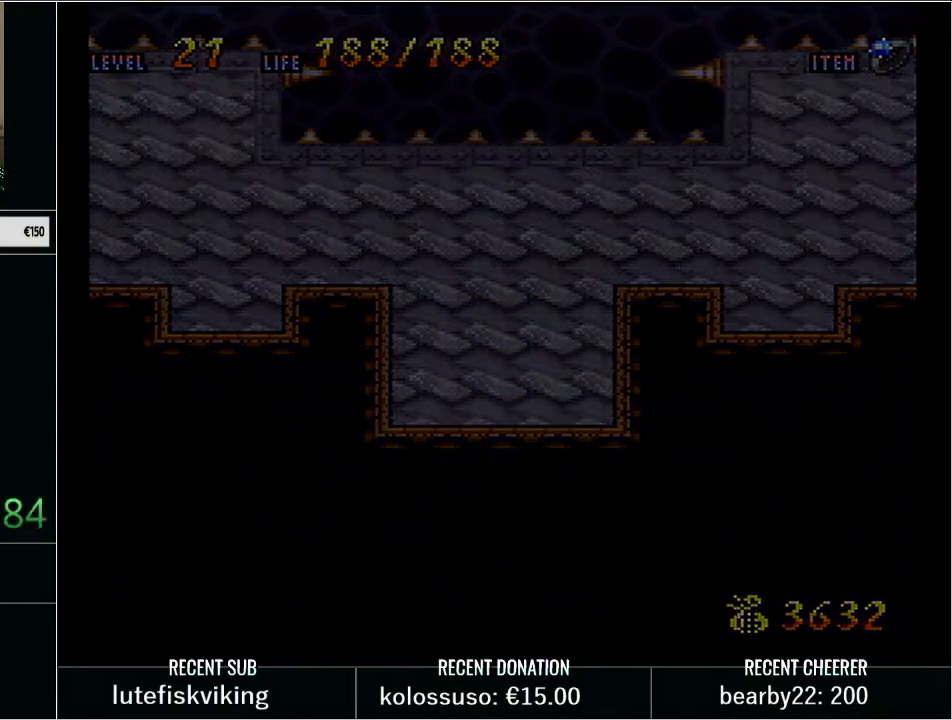
{"buttons": [], "events": []}
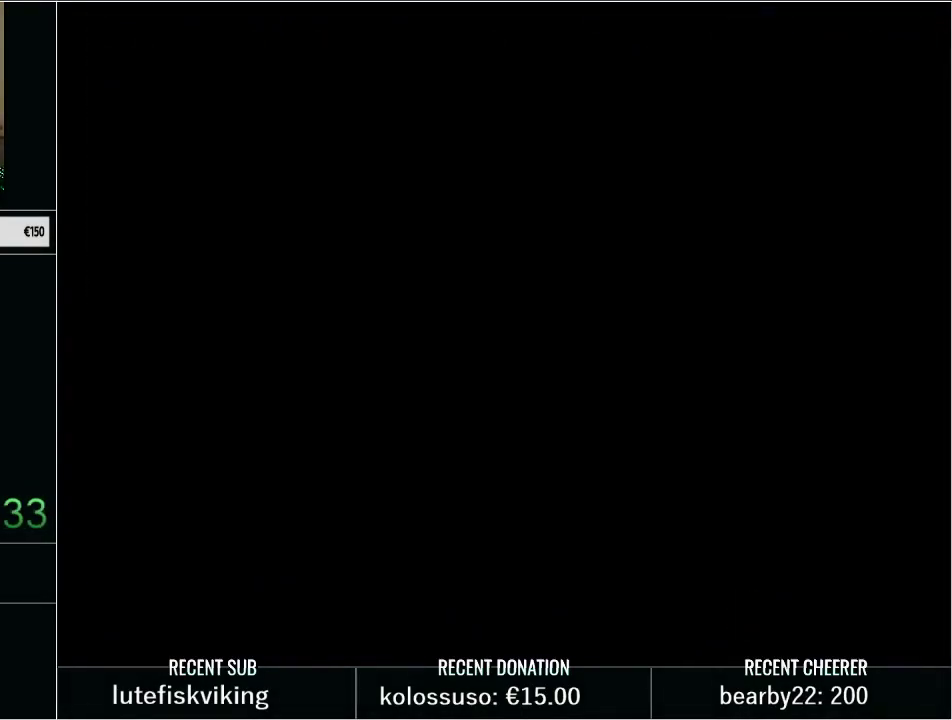
{"buttons": [], "events": []}
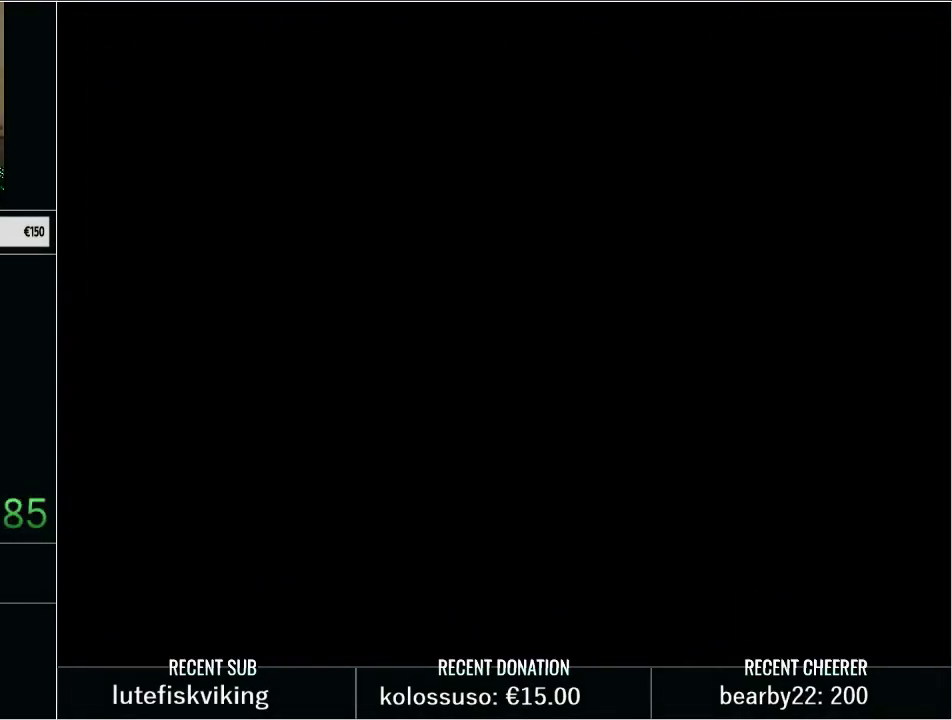
{"buttons": [], "events": []}
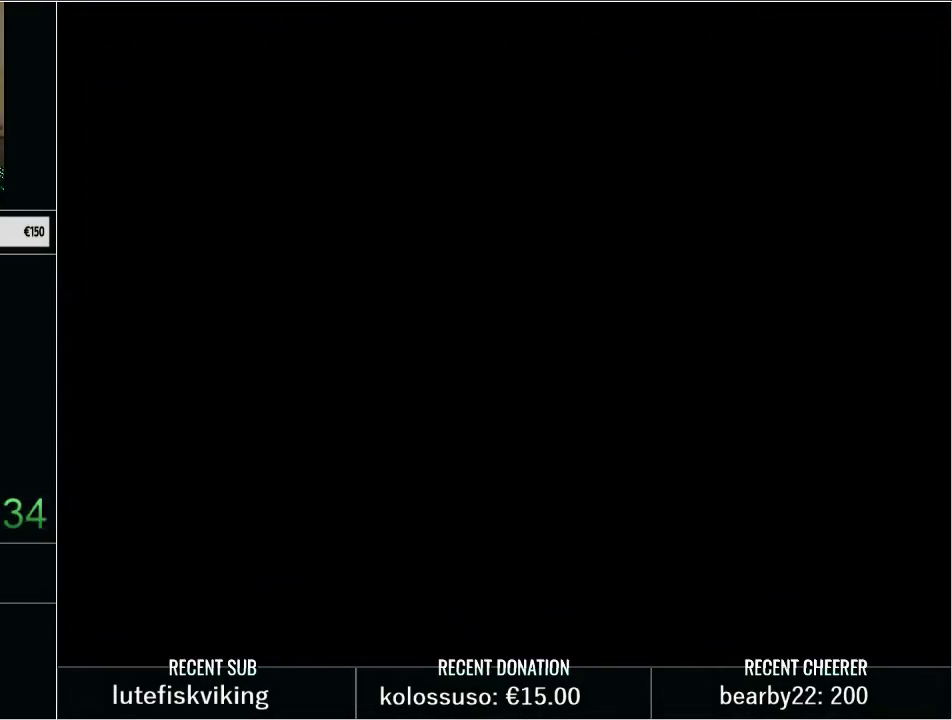
{"buttons": [], "events": []}
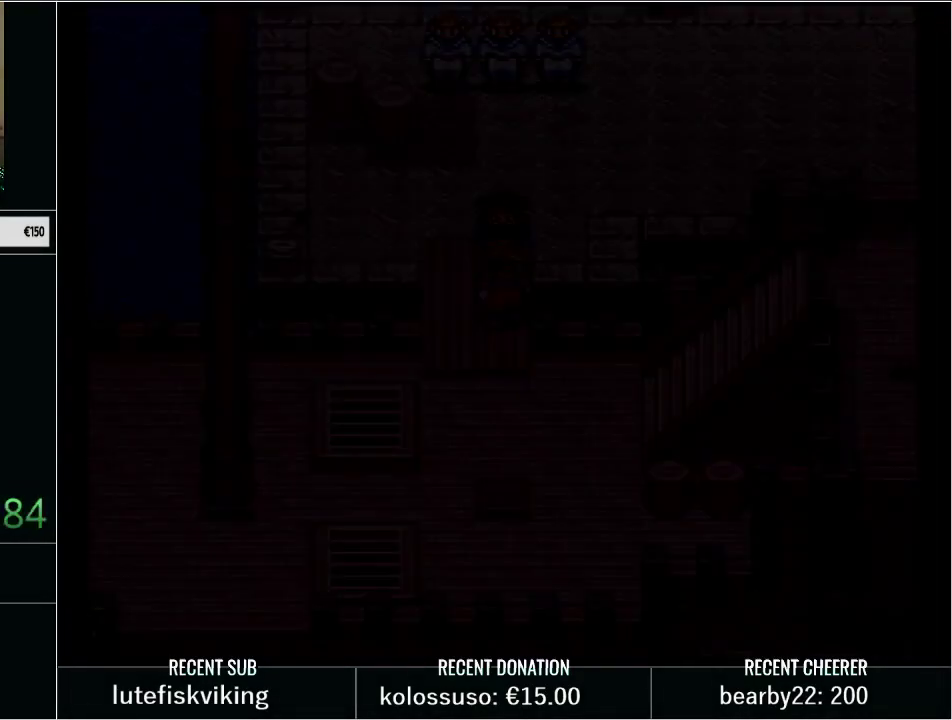
{"buttons": [], "events": []}
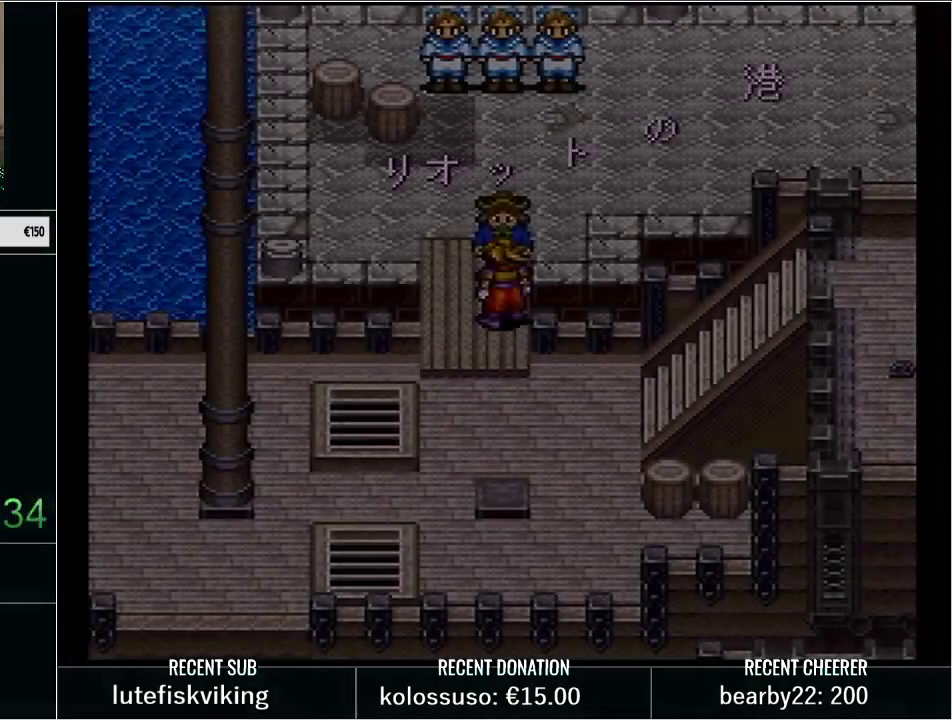
{"buttons": ["L1"], "events": [[167, "L1", "down"], [233, "X", "down"], [350, "L1", "up"], [350, "X", "up"], [417, "L1", "down"], [417, "X", "down"], [483, "X", "up"]]}
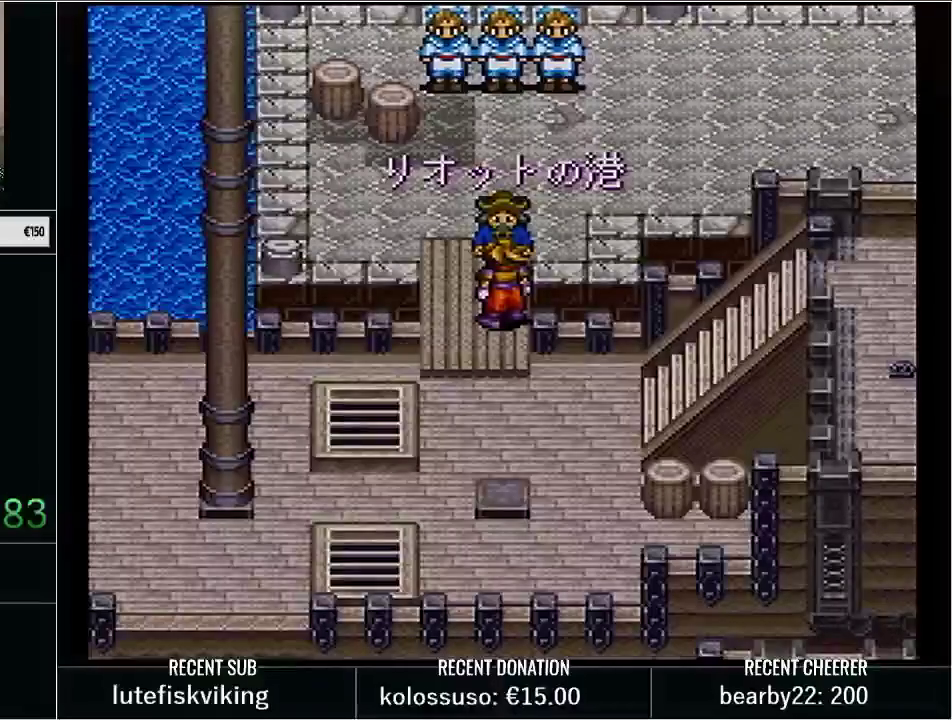
{"buttons": ["X", "L1"], "events": [[67, "L1", "up"], [67, "X", "down"], [133, "X", "up"], [167, "L1", "down"], [200, "X", "down"], [267, "X", "up"], [333, "X", "down"], [417, "L1", "up"], [417, "X", "up"], [483, "L1", "down"], [483, "X", "down"]]}
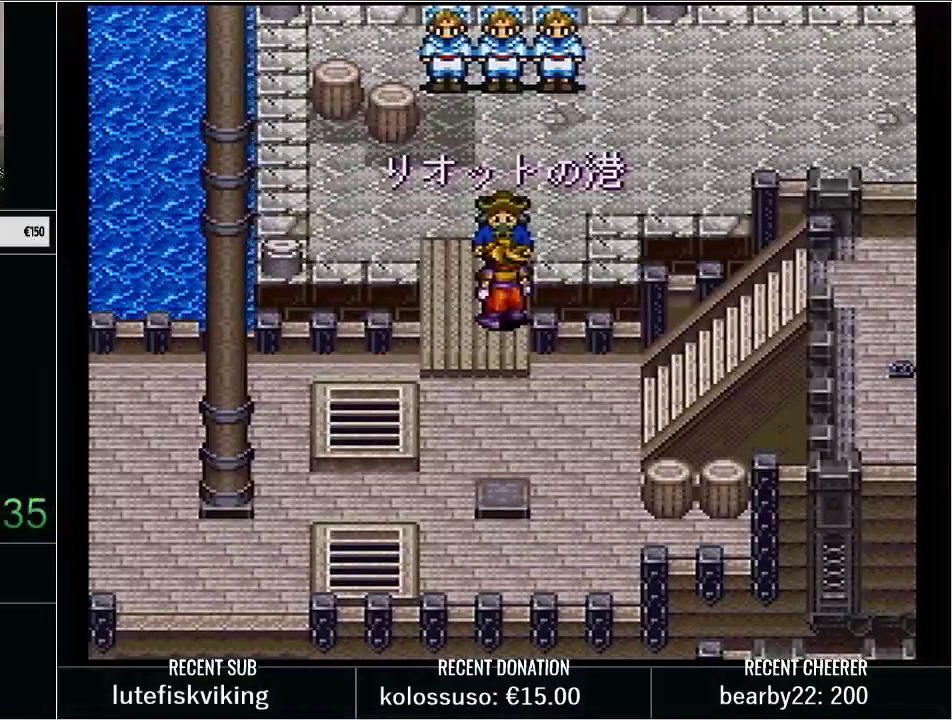
{"buttons": ["L1"], "events": [[33, "X", "up"], [133, "X", "down"], [200, "X", "up"], [267, "X", "down"], [350, "X", "up"], [417, "X", "down"], [500, "X", "up"]]}